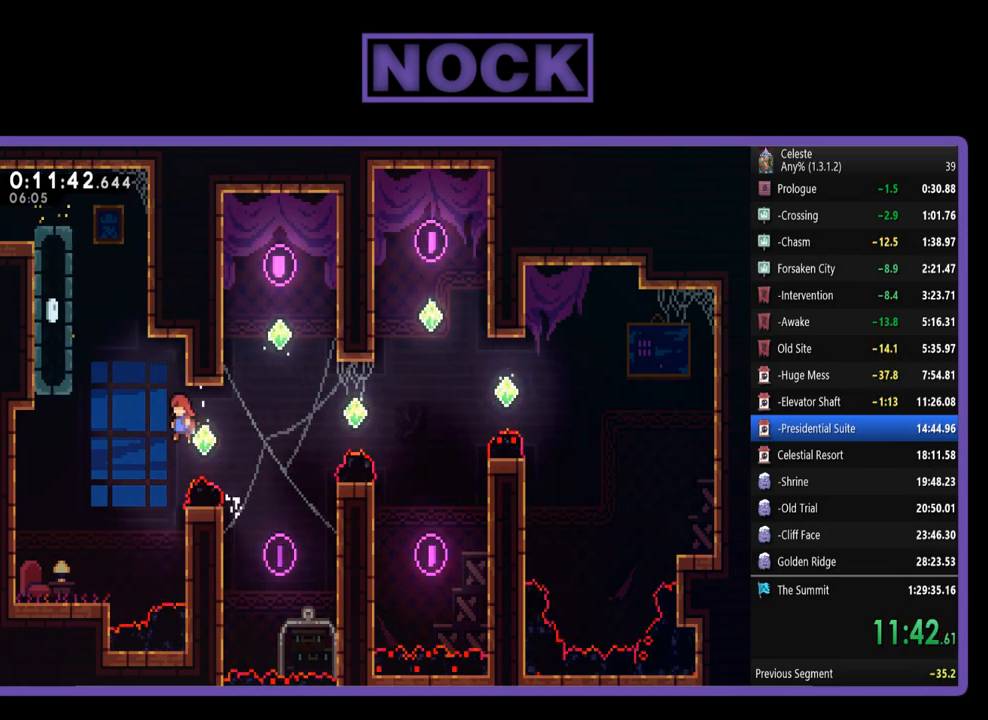
Gameplay with a controller (PlayStation layout); each line is a JSON object with the inputs held at the frame after it. "events" lists button and stick changes between this image and that frame as [ms after this image, input, new state], when the widget could be followed in between. Not read: R3 right_stick.
{"buttons": ["CIRCLE", "R2", "DPAD_UP", "DPAD_LEFT"], "left_stick": "center", "events": [[50, "CROSS", "up"], [117, "CIRCLE", "down"]]}
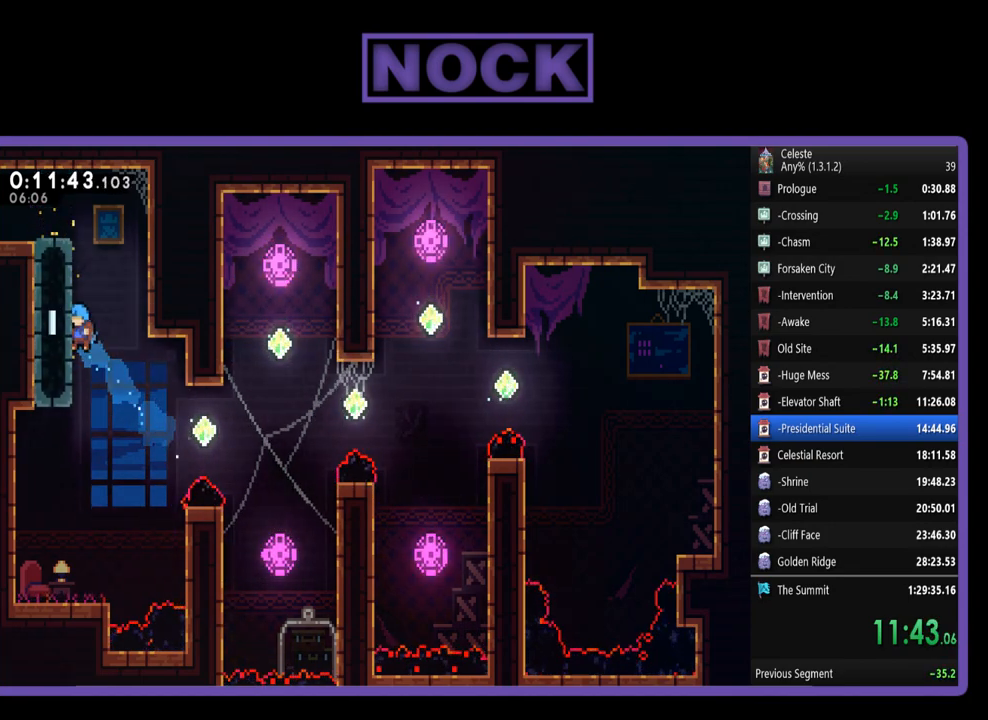
{"buttons": ["CROSS", "R2", "DPAD_UP", "DPAD_LEFT"], "left_stick": "center", "events": [[17, "CIRCLE", "up"], [117, "CROSS", "down"], [250, "CROSS", "up"], [317, "CROSS", "down"]]}
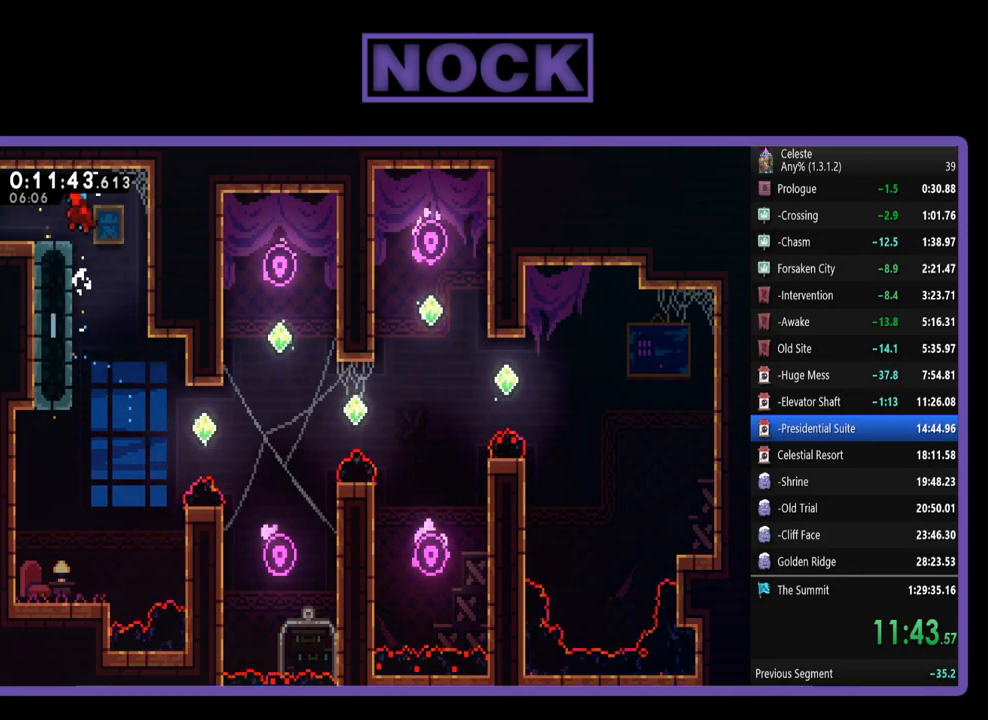
{"buttons": ["DPAD_LEFT"], "left_stick": "center", "events": [[17, "DPAD_UP", "up"], [83, "CROSS", "up"], [150, "CIRCLE", "down"], [150, "R2", "up"], [383, "CIRCLE", "up"]]}
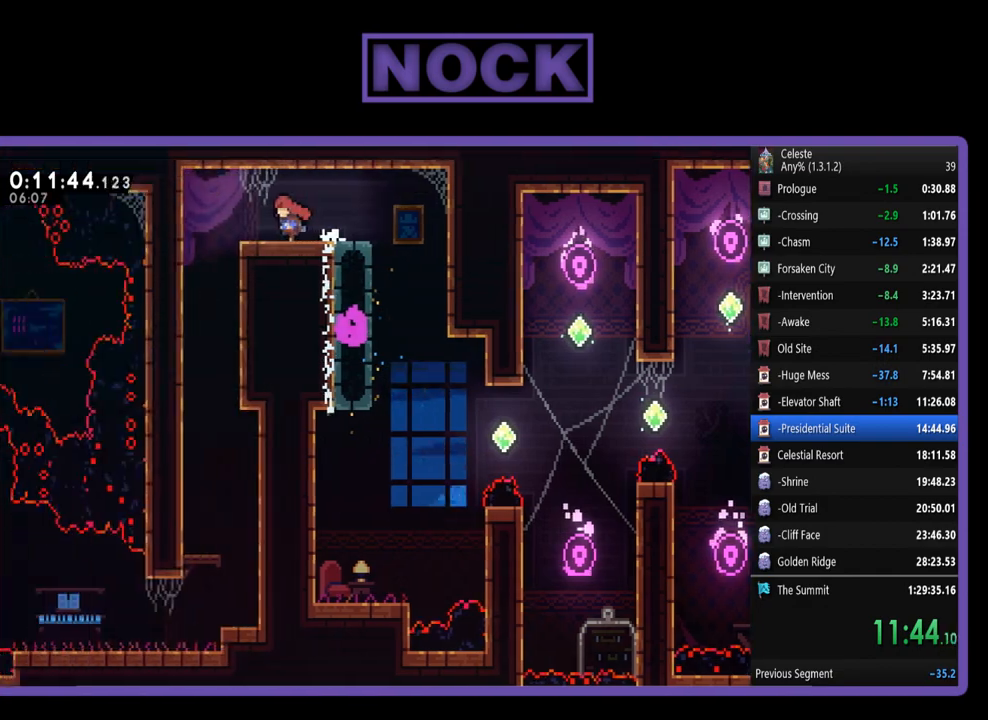
{"buttons": ["DPAD_LEFT"], "left_stick": "center", "events": [[283, "DPAD_LEFT", "up"], [483, "DPAD_LEFT", "down"]]}
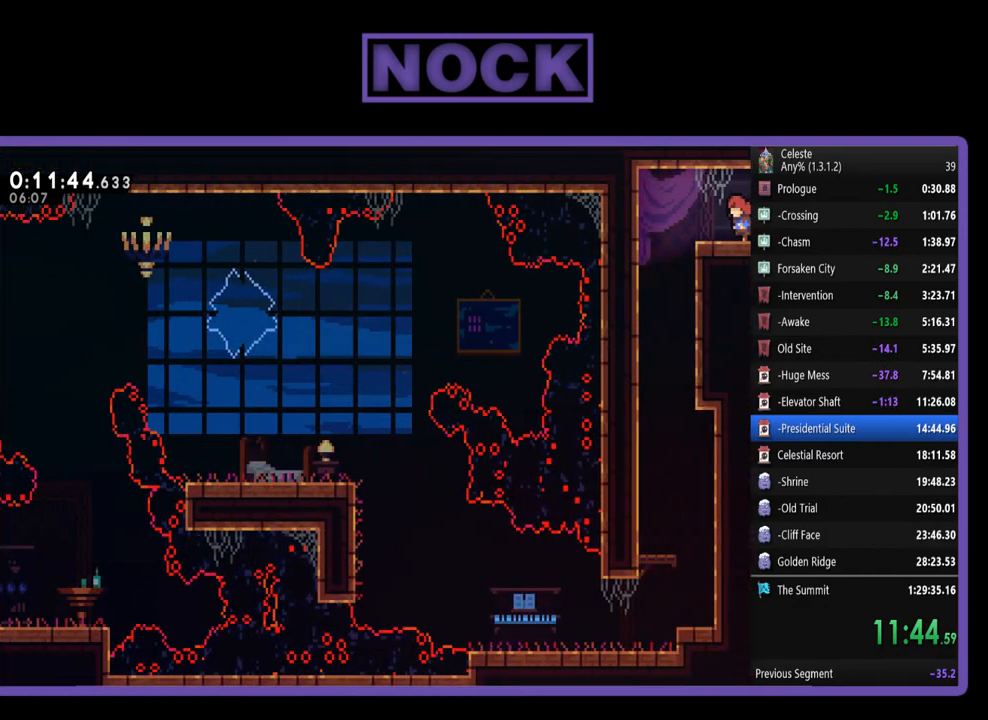
{"buttons": [], "left_stick": "center", "events": [[417, "DPAD_LEFT", "up"]]}
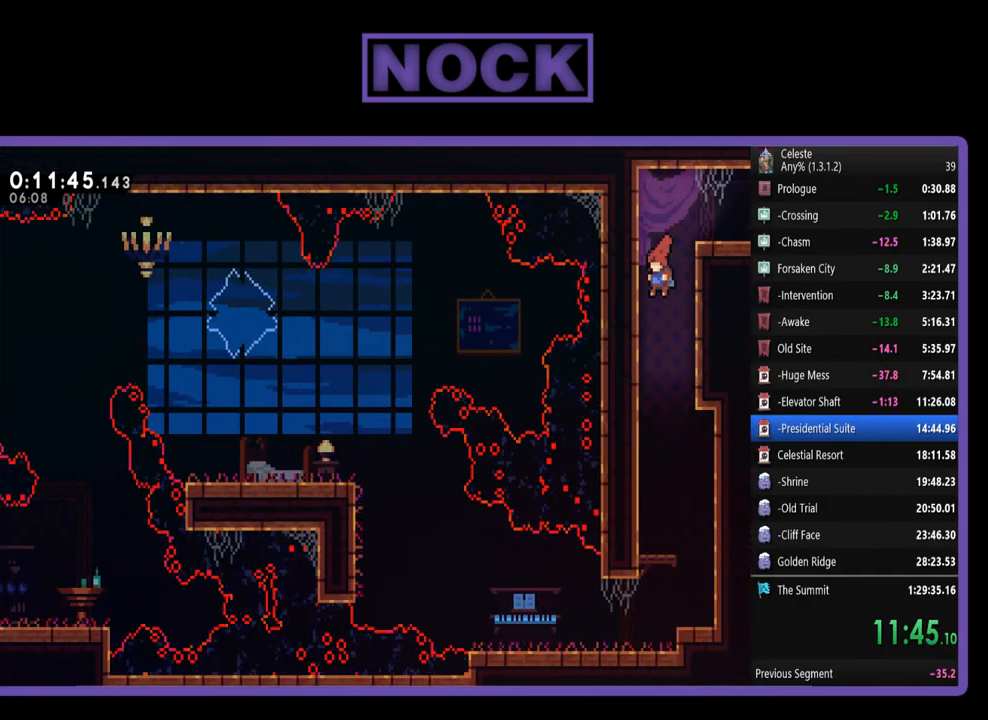
{"buttons": [], "left_stick": "center", "events": [[117, "DPAD_RIGHT", "down"], [417, "DPAD_RIGHT", "up"]]}
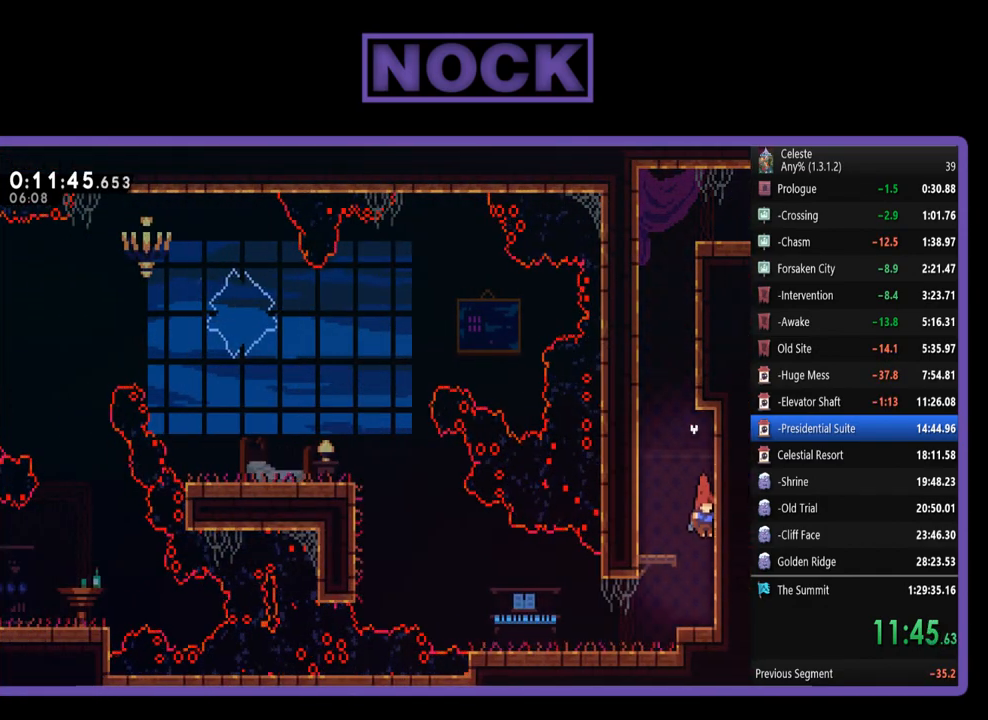
{"buttons": ["R2", "DPAD_LEFT"], "left_stick": "center", "events": [[150, "DPAD_LEFT", "down"], [383, "R2", "down"]]}
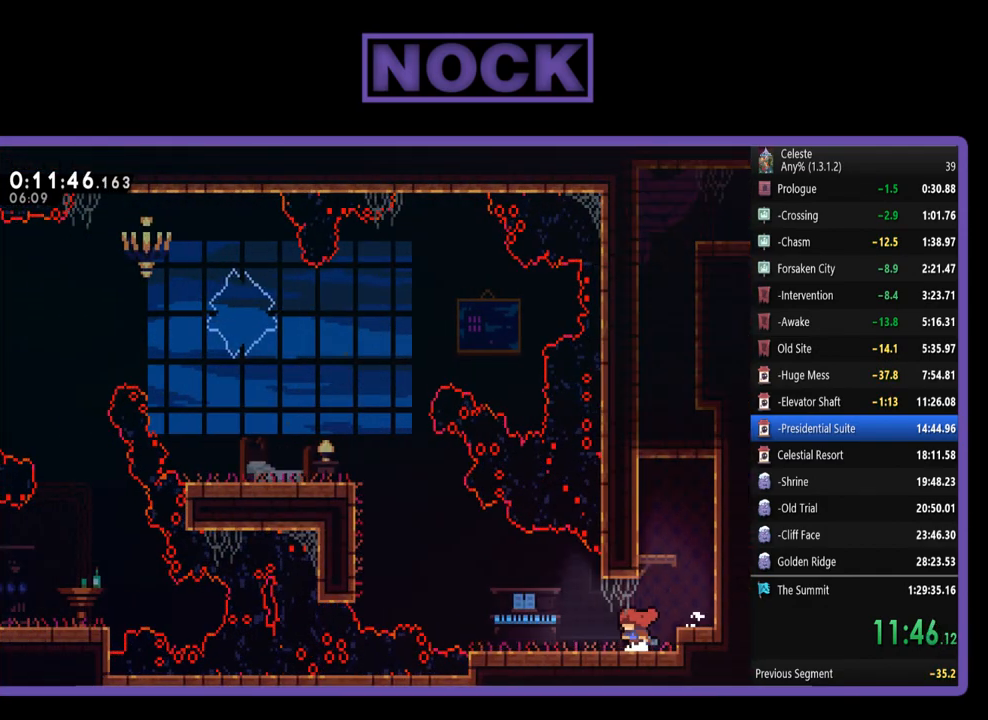
{"buttons": ["R2", "DPAD_UP", "DPAD_LEFT"], "left_stick": "center", "events": [[483, "DPAD_UP", "down"]]}
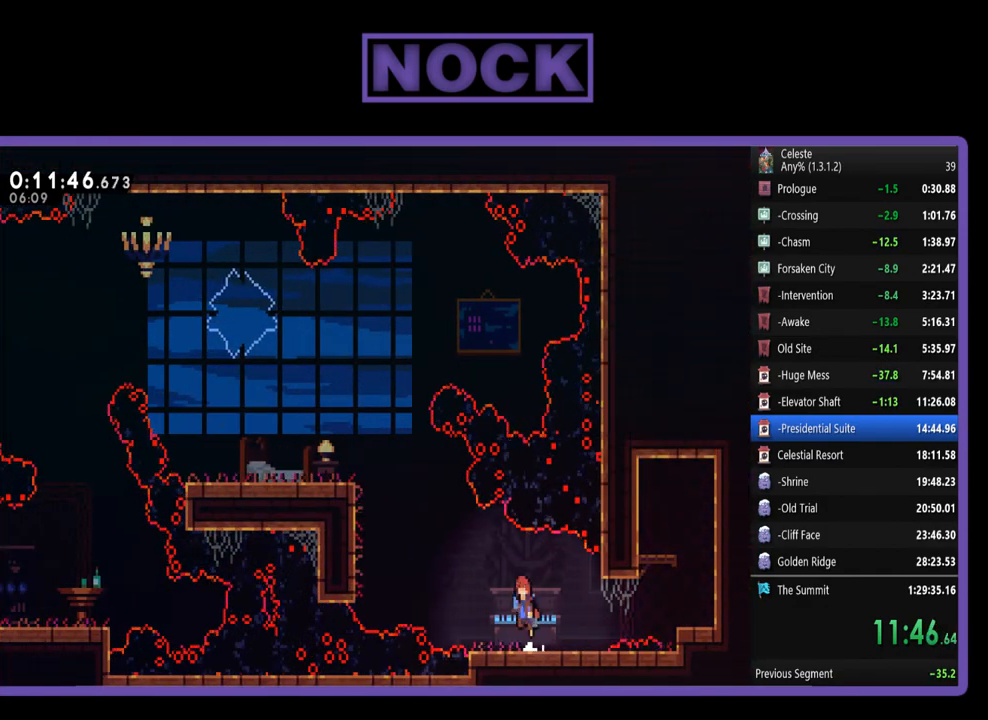
{"buttons": ["CIRCLE", "R2", "DPAD_UP", "DPAD_LEFT"], "left_stick": "center", "events": [[17, "CROSS", "down"], [183, "CROSS", "up"], [283, "CIRCLE", "down"]]}
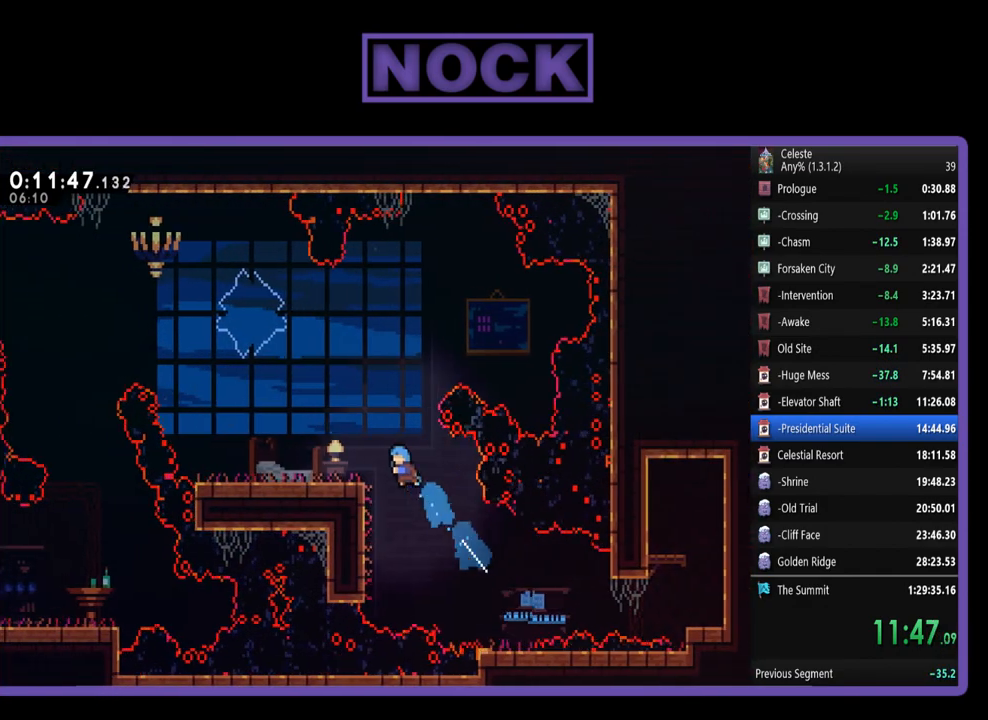
{"buttons": ["R2", "DPAD_UP", "DPAD_LEFT"], "left_stick": "center", "events": [[350, "CIRCLE", "up"]]}
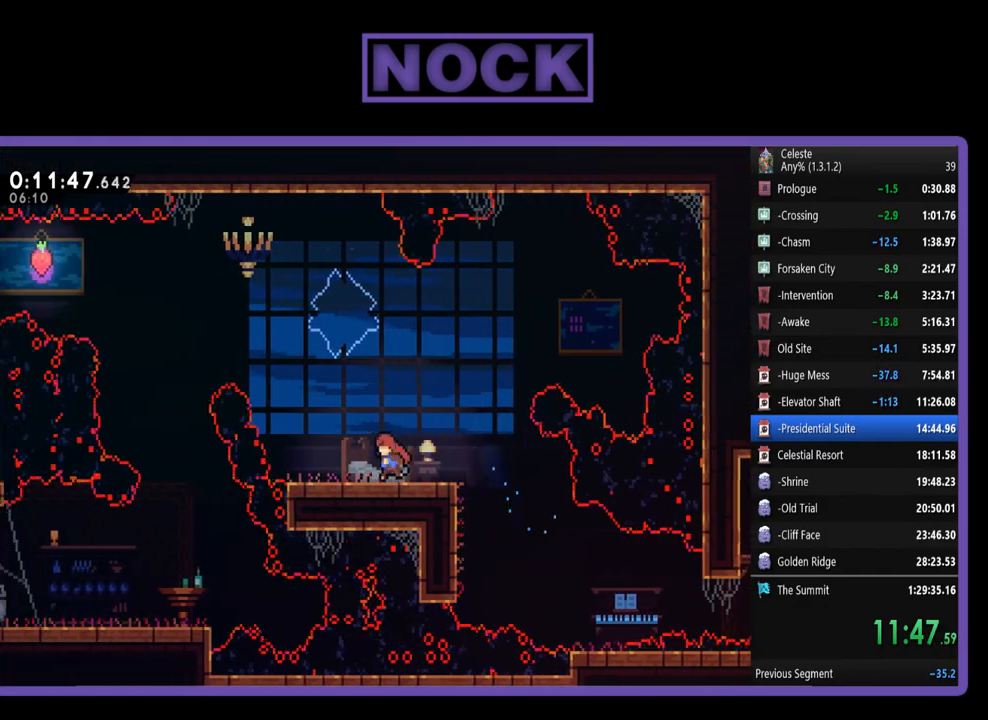
{"buttons": ["CIRCLE", "R2", "DPAD_LEFT"], "left_stick": "center", "events": [[83, "CROSS", "down"], [217, "CROSS", "up"], [283, "CIRCLE", "down"], [483, "DPAD_UP", "up"]]}
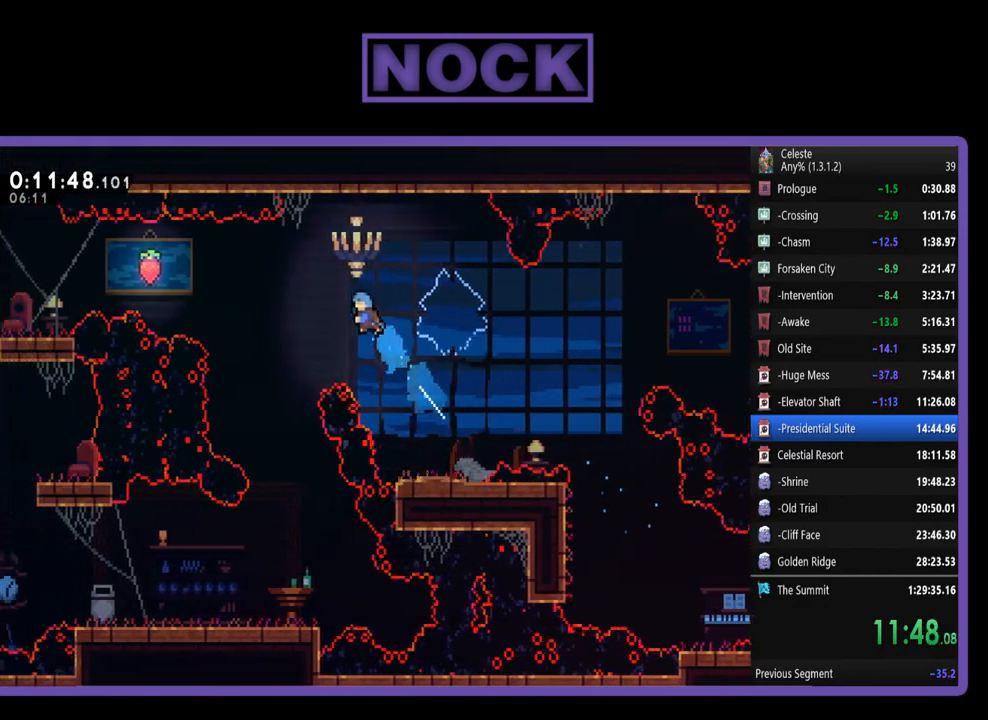
{"buttons": [], "left_stick": "center", "events": [[217, "CIRCLE", "up"], [250, "R2", "up"], [450, "DPAD_LEFT", "up"]]}
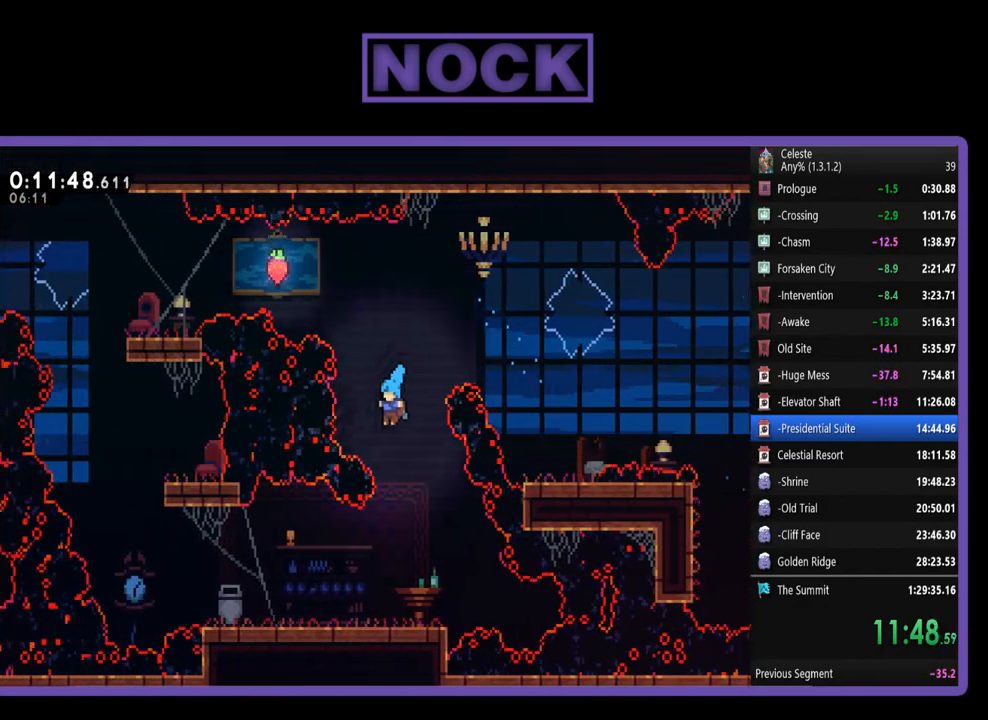
{"buttons": ["DPAD_LEFT"], "left_stick": "center", "events": [[383, "DPAD_LEFT", "down"]]}
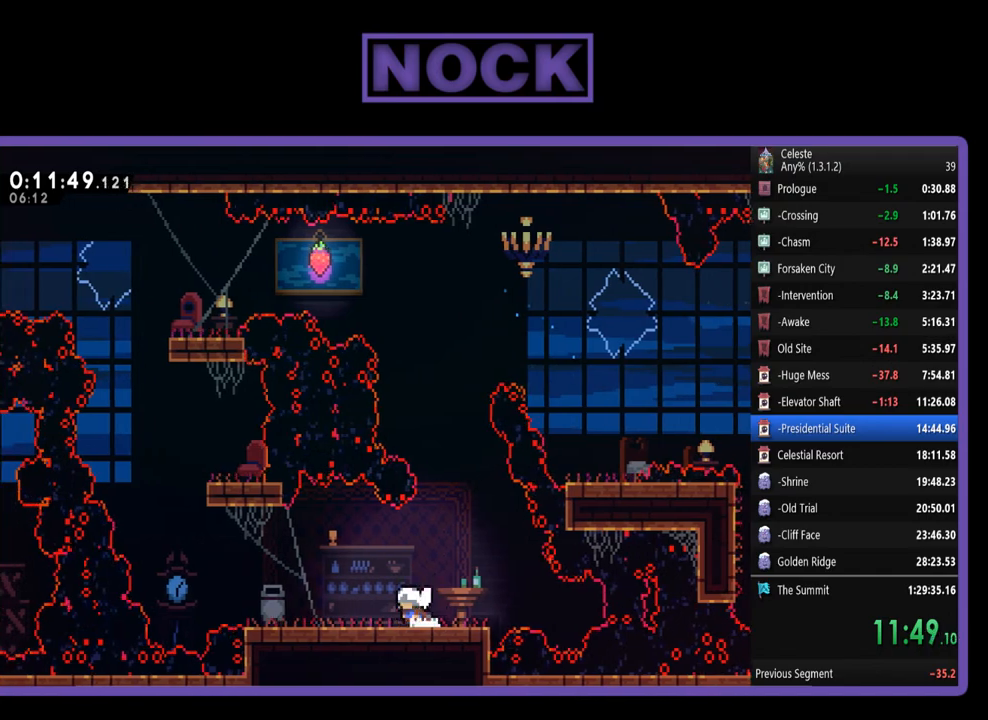
{"buttons": ["R2", "DPAD_LEFT"], "left_stick": "center", "events": [[17, "R2", "down"]]}
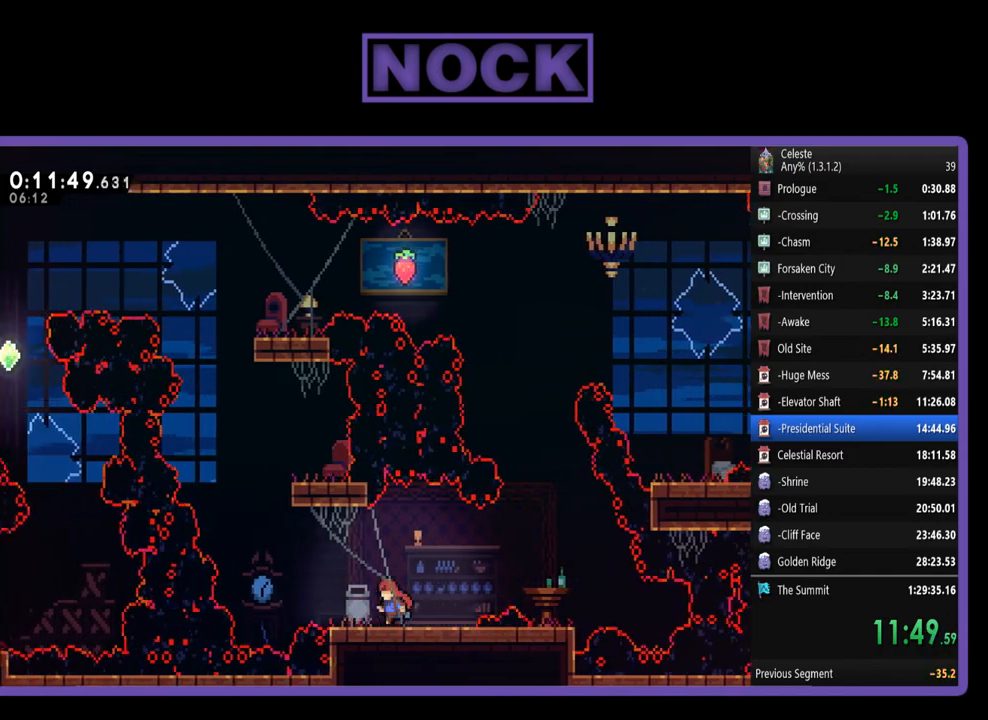
{"buttons": ["CROSS", "R2", "DPAD_LEFT"], "left_stick": "center", "events": [[150, "CROSS", "down"]]}
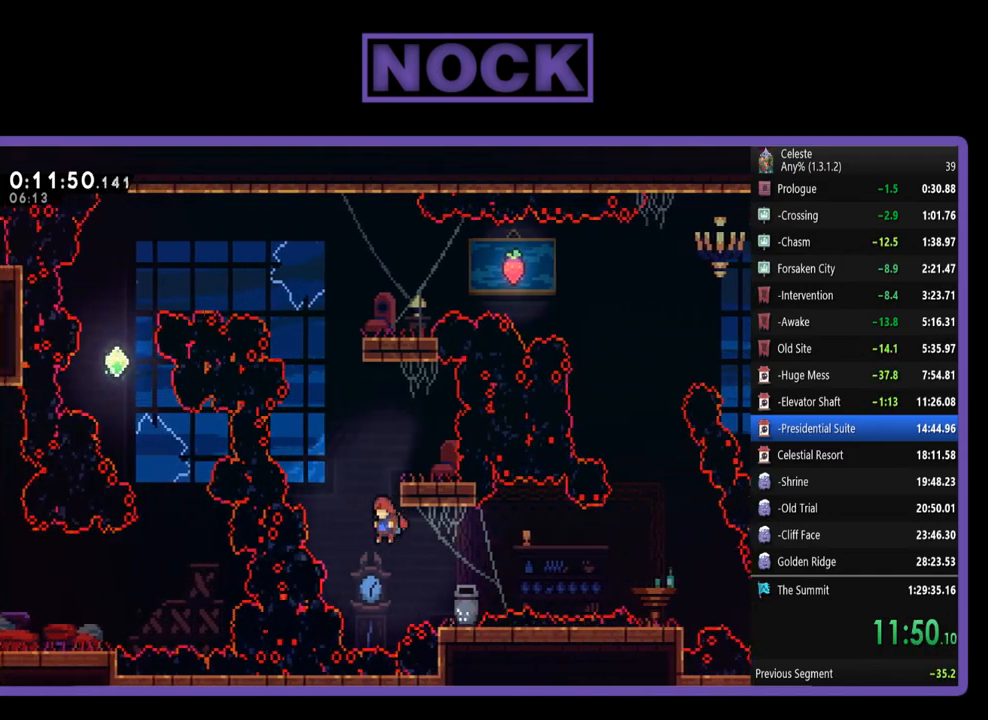
{"buttons": ["DPAD_RIGHT"], "left_stick": "center", "events": [[50, "CROSS", "up"], [50, "DPAD_LEFT", "up"], [117, "DPAD_UP", "down"], [150, "CIRCLE", "down"], [317, "CIRCLE", "up"], [317, "DPAD_RIGHT", "down"], [350, "DPAD_UP", "up"], [350, "R2", "up"]]}
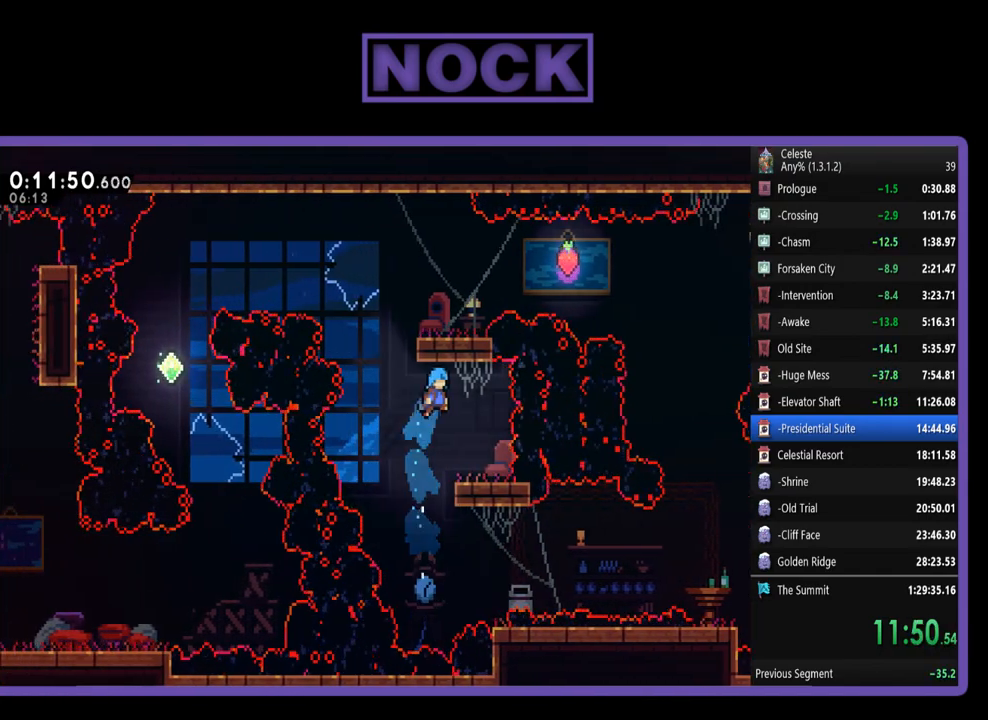
{"buttons": ["CROSS", "R2", "DPAD_LEFT"], "left_stick": "center", "events": [[150, "DPAD_RIGHT", "up"], [350, "DPAD_LEFT", "down"], [350, "R2", "down"], [383, "CROSS", "down"]]}
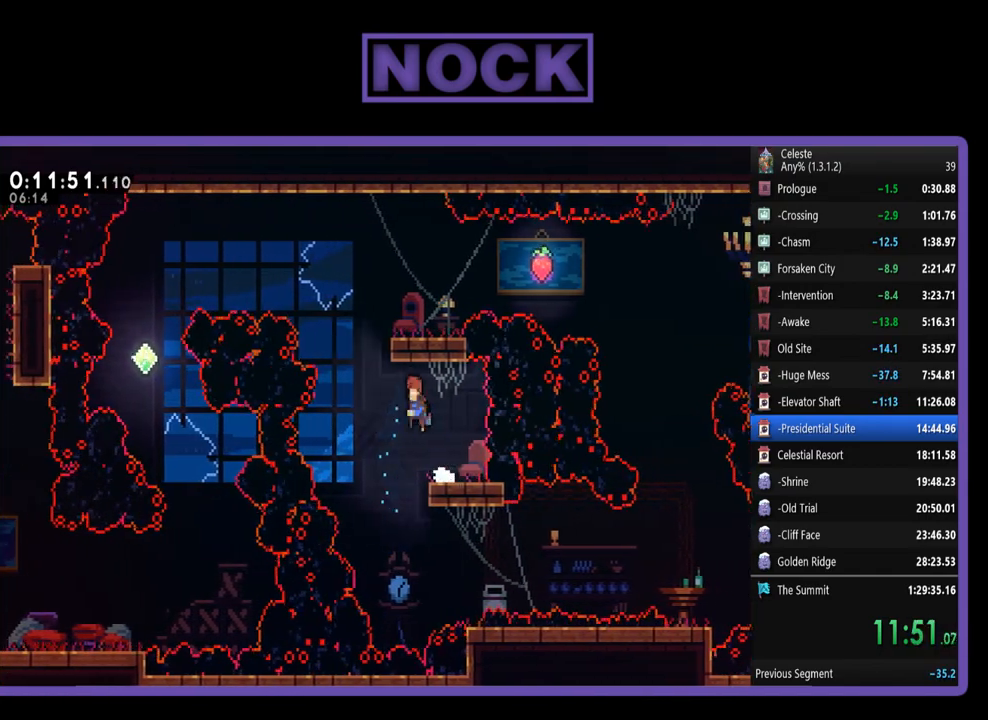
{"buttons": ["DPAD_RIGHT"], "left_stick": "center", "events": [[150, "CROSS", "up"], [150, "DPAD_LEFT", "up"], [150, "DPAD_UP", "down"], [183, "DPAD_UP", "up"], [217, "DPAD_UP", "down"], [283, "CIRCLE", "down"], [417, "CIRCLE", "up"], [417, "DPAD_RIGHT", "down"], [483, "DPAD_UP", "up"], [483, "R2", "up"]]}
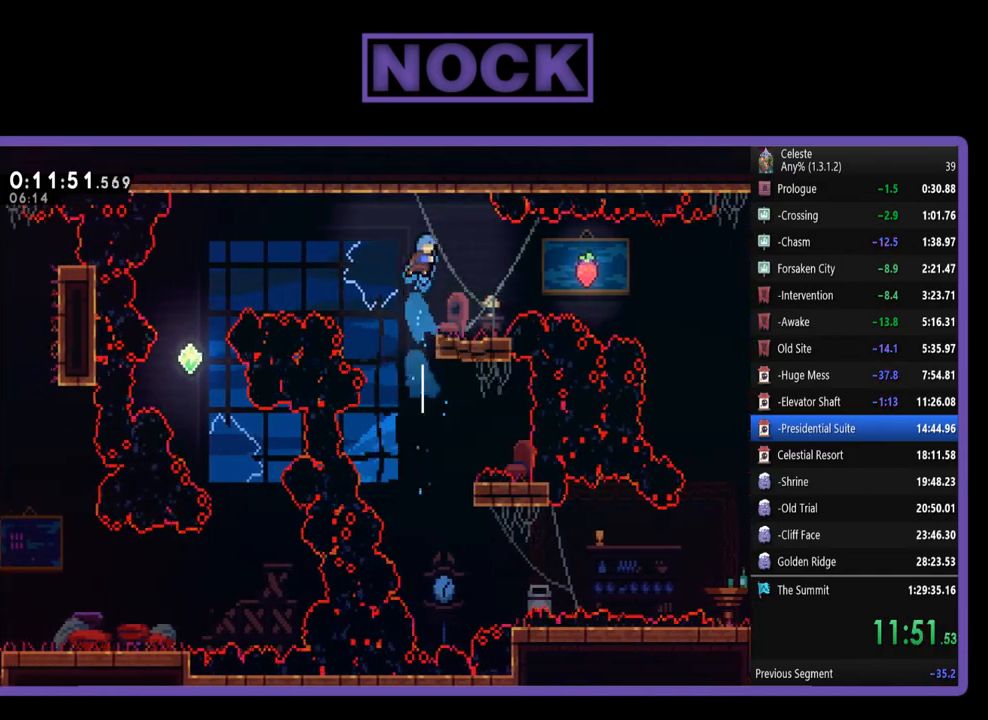
{"buttons": ["DPAD_LEFT"], "left_stick": "center", "events": [[150, "DPAD_RIGHT", "up"], [283, "DPAD_RIGHT", "down"], [383, "DPAD_RIGHT", "up"], [483, "DPAD_LEFT", "down"]]}
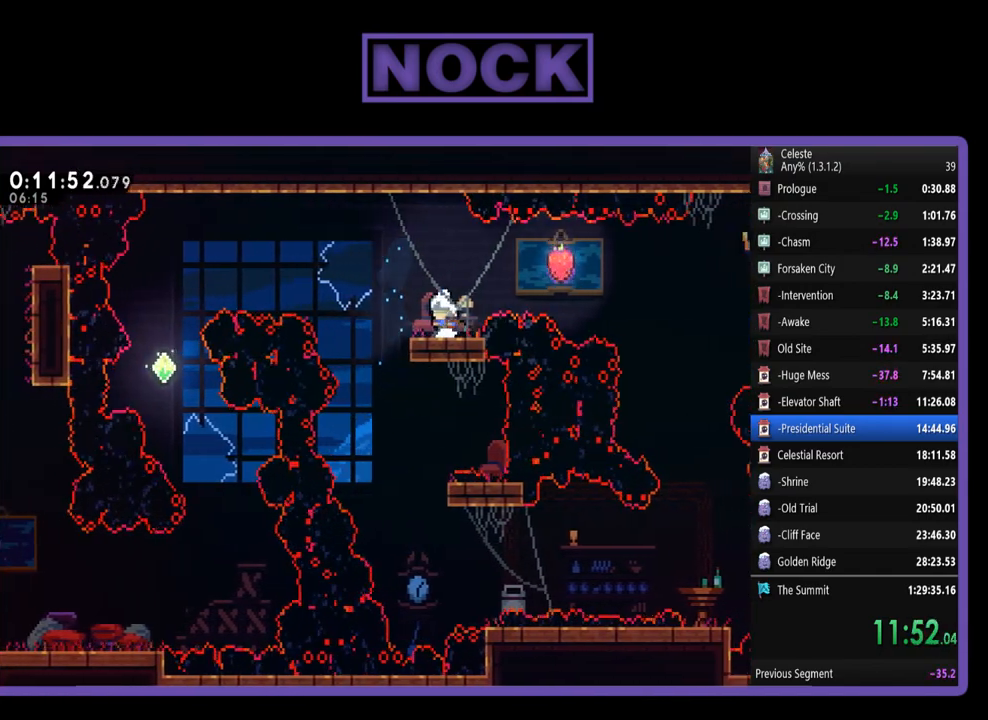
{"buttons": ["R2", "DPAD_LEFT"], "left_stick": "center", "events": [[83, "R2", "down"], [183, "CROSS", "down"], [483, "CROSS", "up"]]}
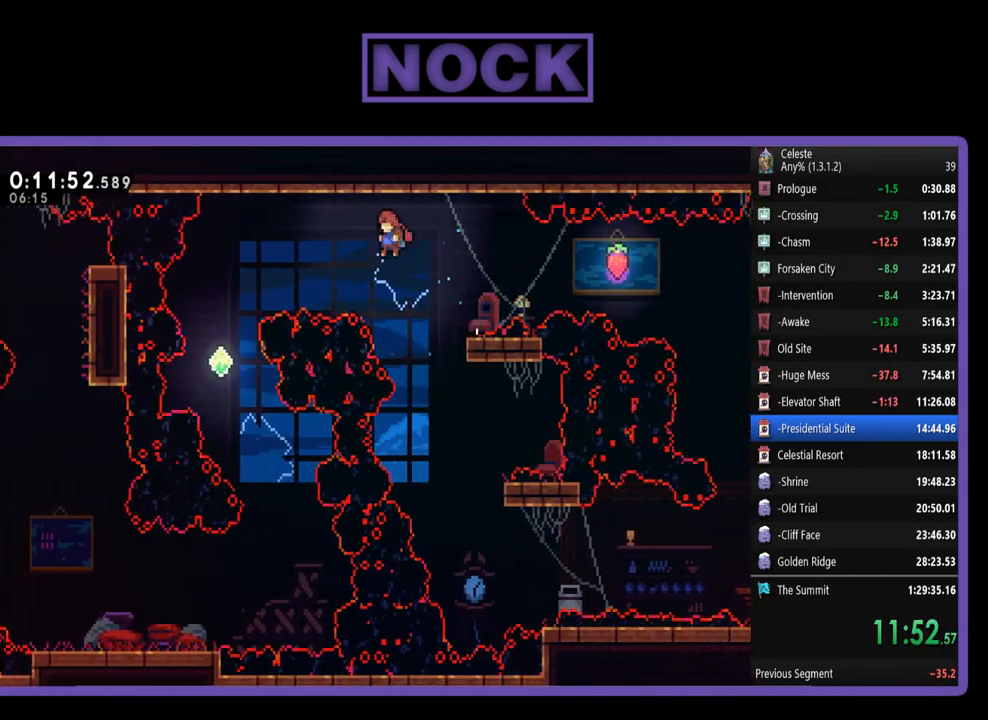
{"buttons": [], "left_stick": "center", "events": [[50, "CIRCLE", "down"], [417, "CIRCLE", "up"], [450, "DPAD_LEFT", "up"], [483, "R2", "up"]]}
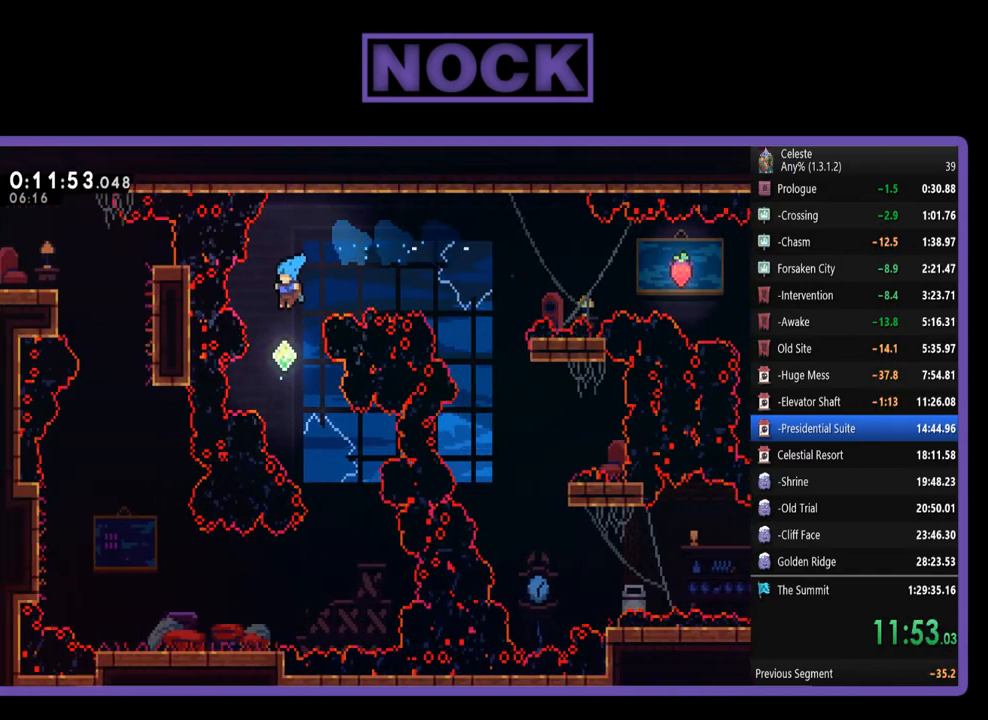
{"buttons": [], "left_stick": "center", "events": [[50, "DPAD_RIGHT", "down"], [483, "DPAD_RIGHT", "up"]]}
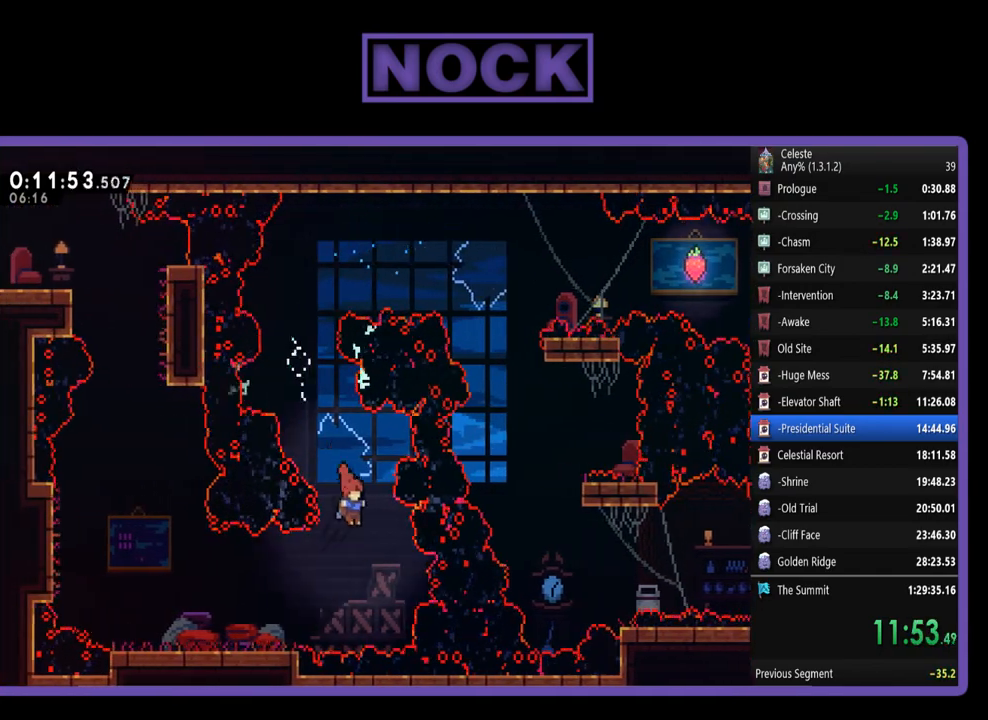
{"buttons": ["DPAD_LEFT"], "left_stick": "center", "events": [[150, "CIRCLE", "down"], [150, "DPAD_LEFT", "down"], [350, "CIRCLE", "up"]]}
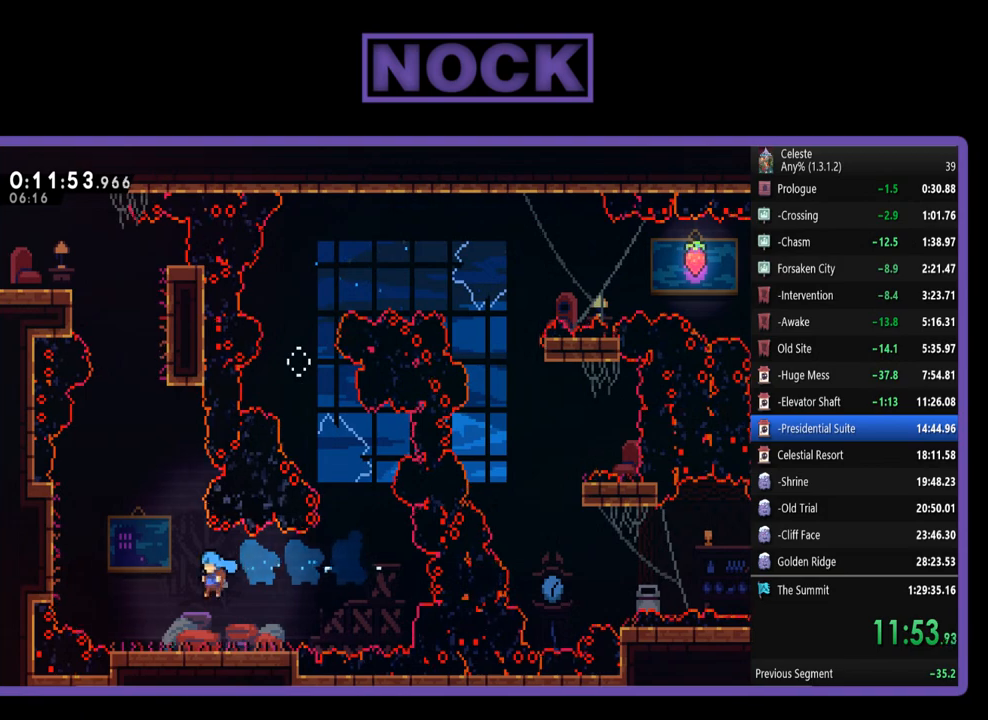
{"buttons": ["CROSS", "R2", "DPAD_LEFT"], "left_stick": "center", "events": [[217, "R2", "down"], [317, "CROSS", "down"]]}
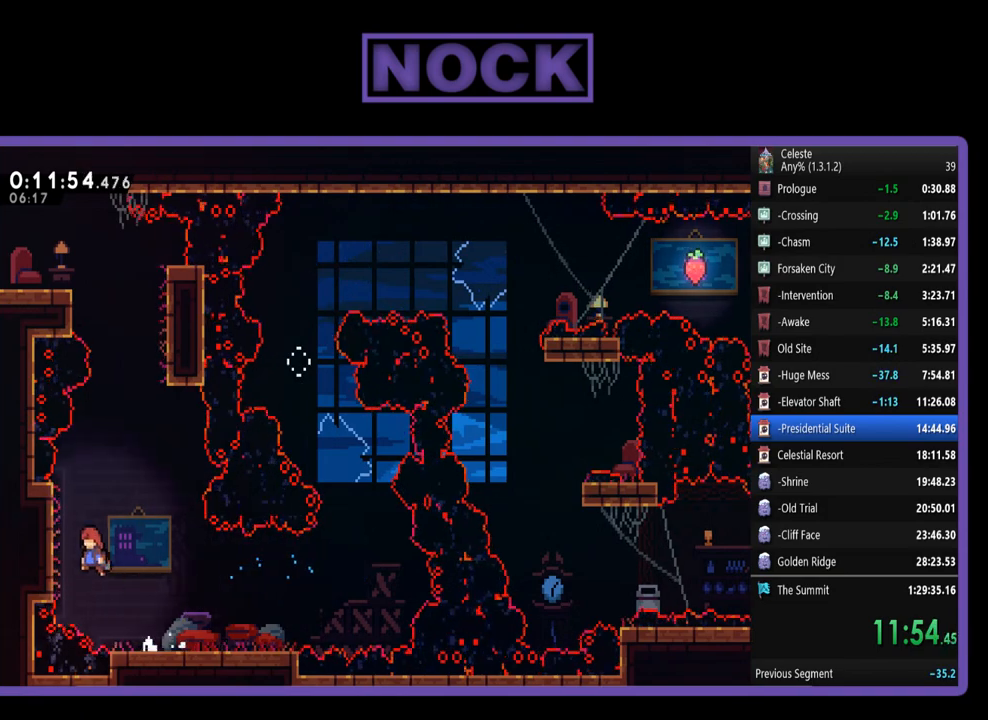
{"buttons": ["R2", "DPAD_UP"], "left_stick": "center", "events": [[150, "DPAD_UP", "down"], [217, "DPAD_LEFT", "up"], [283, "CROSS", "up"]]}
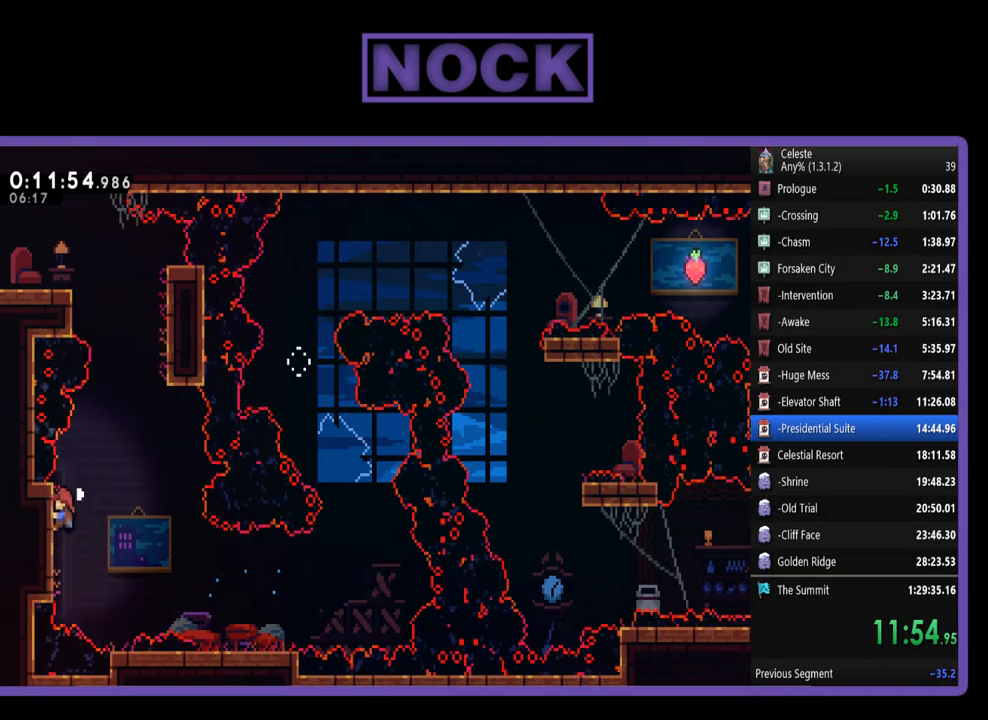
{"buttons": ["CIRCLE", "R2", "DPAD_UP"], "left_stick": "center", "events": [[150, "CROSS", "down"], [150, "DPAD_RIGHT", "down"], [217, "DPAD_UP", "up"], [350, "DPAD_UP", "down"], [383, "CROSS", "up"], [383, "DPAD_RIGHT", "up"], [483, "CIRCLE", "down"]]}
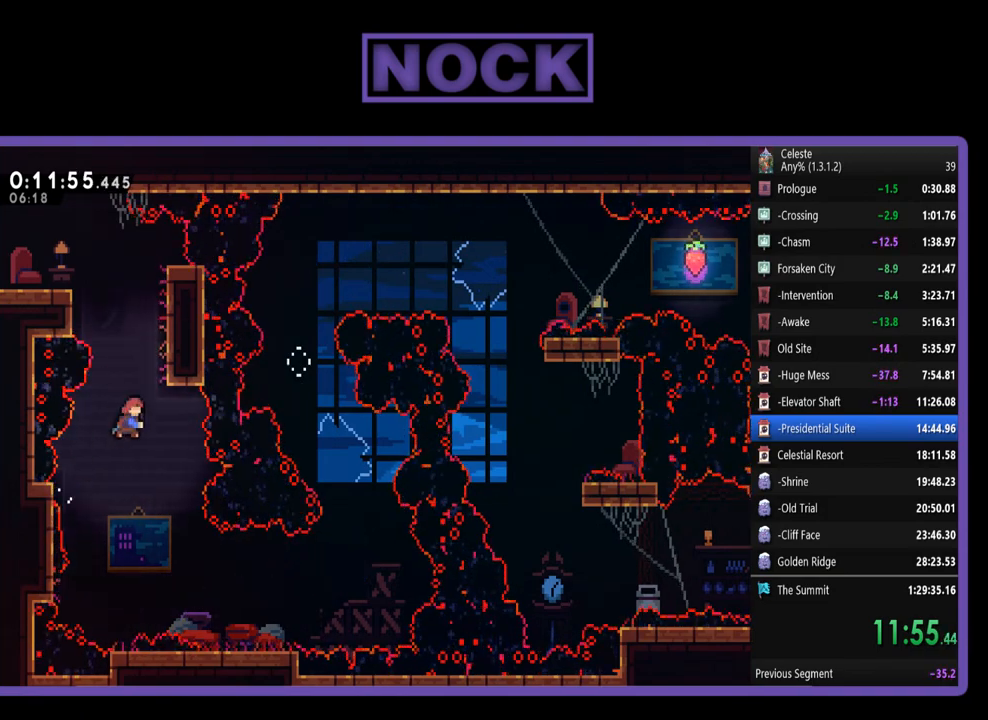
{"buttons": ["R2", "DPAD_UP", "DPAD_LEFT"], "left_stick": "center", "events": [[183, "DPAD_LEFT", "down"], [417, "CIRCLE", "up"]]}
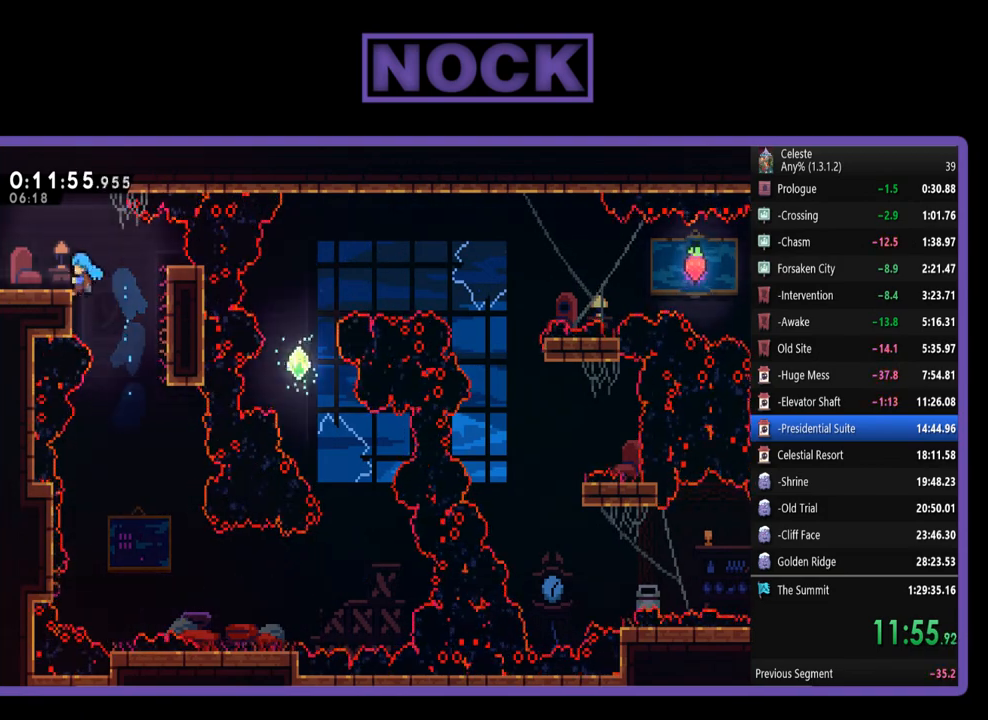
{"buttons": ["DPAD_LEFT"], "left_stick": "center", "events": [[50, "CROSS", "down"], [217, "CROSS", "up"], [250, "R2", "up"], [417, "DPAD_UP", "up"]]}
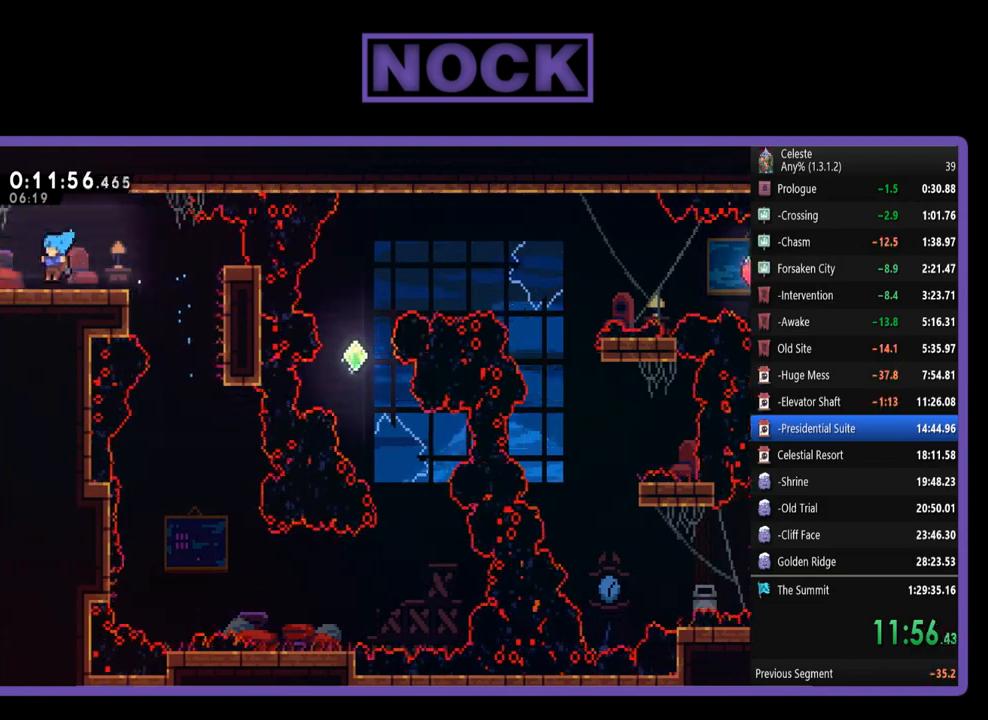
{"buttons": ["DPAD_LEFT"], "left_stick": "center", "events": []}
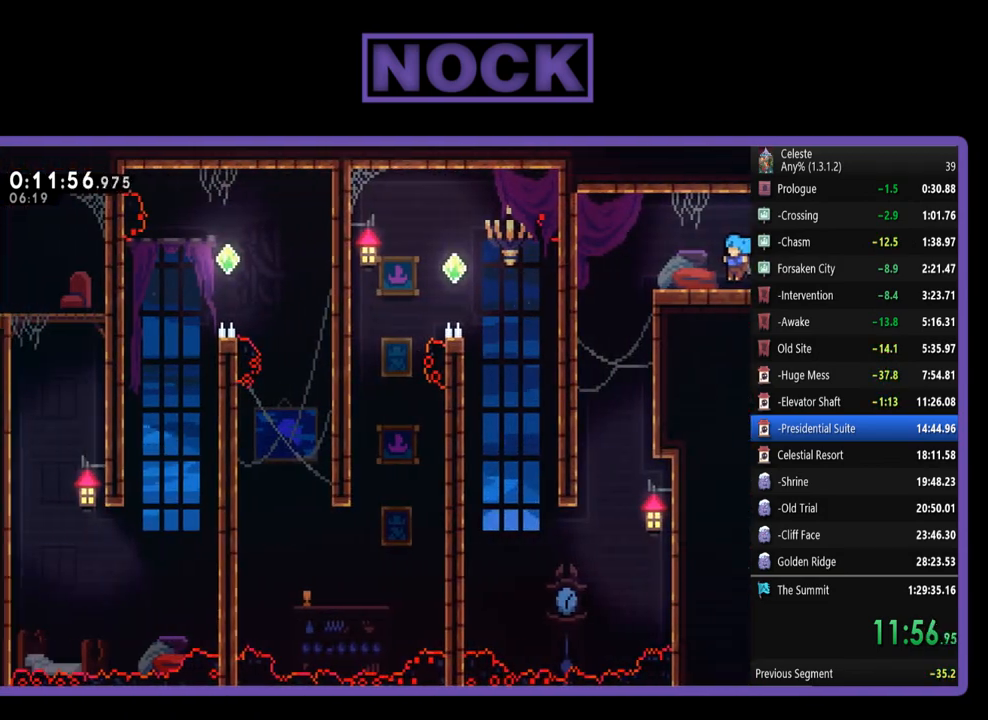
{"buttons": ["DPAD_LEFT"], "left_stick": "center", "events": [[283, "CROSS", "down"], [483, "CROSS", "up"]]}
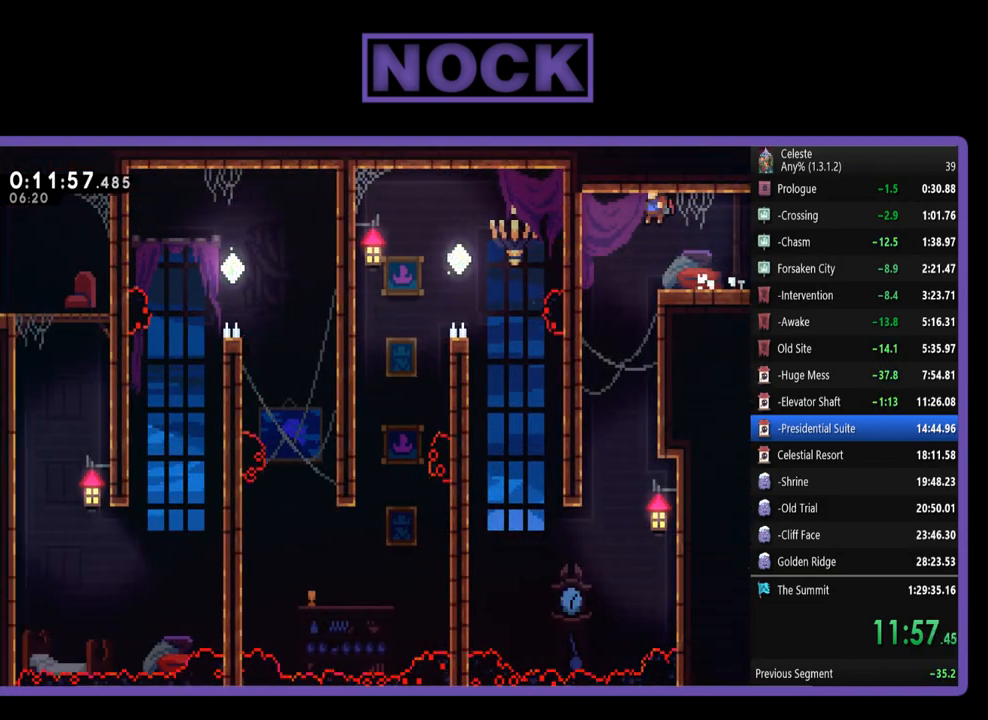
{"buttons": [], "left_stick": "center", "events": [[117, "DPAD_LEFT", "up"]]}